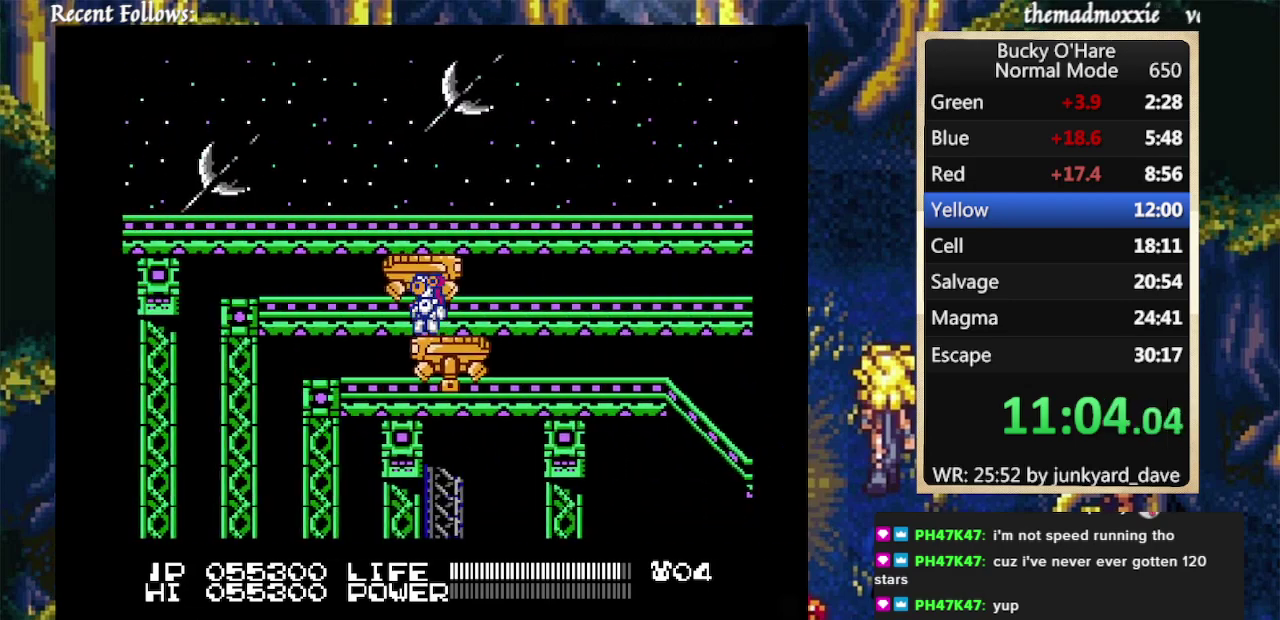
Gameplay with a controller (Nintendo layout); each line is a JSON object with the inputs held at the frame after it. "events" lists button and stick changes between this image and that frame as [ms after this image, input, new state], when the widget could be followed in between. Not read: L1 L2 L3 R1 R2 R3.
{"buttons": ["DPAD_LEFT"], "events": [[33, "DPAD_RIGHT", "down"], [100, "A", "down"], [233, "A", "up"], [267, "DPAD_RIGHT", "up"], [433, "DPAD_LEFT", "down"]]}
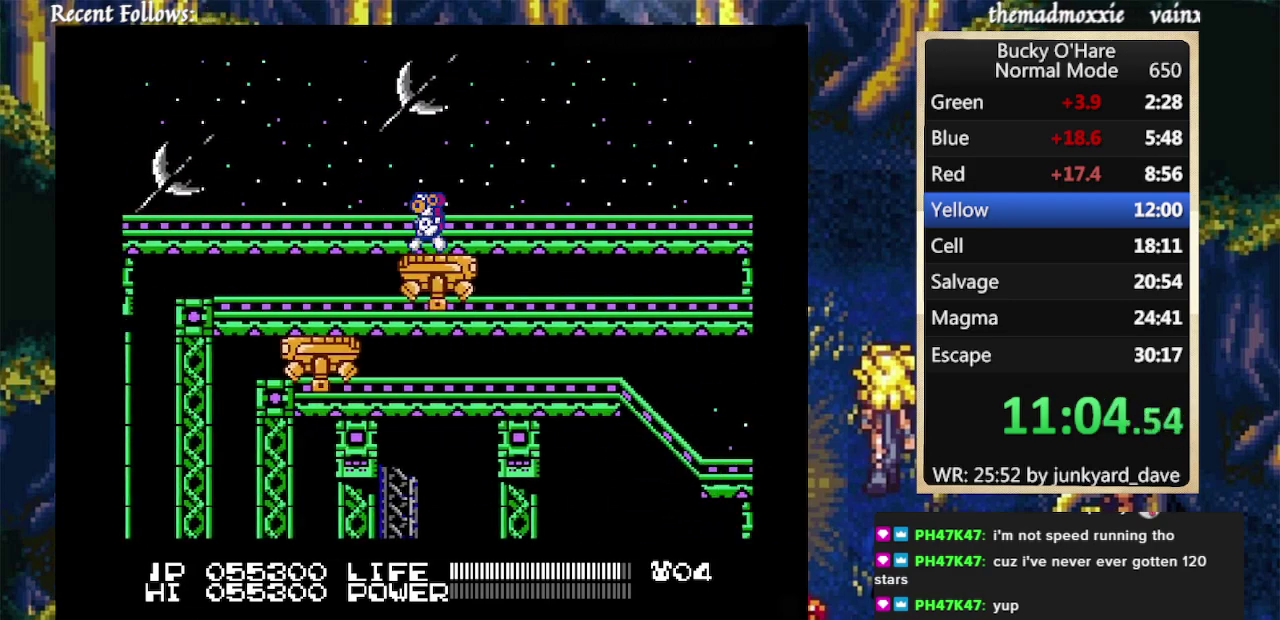
{"buttons": [], "events": [[33, "DPAD_LEFT", "up"]]}
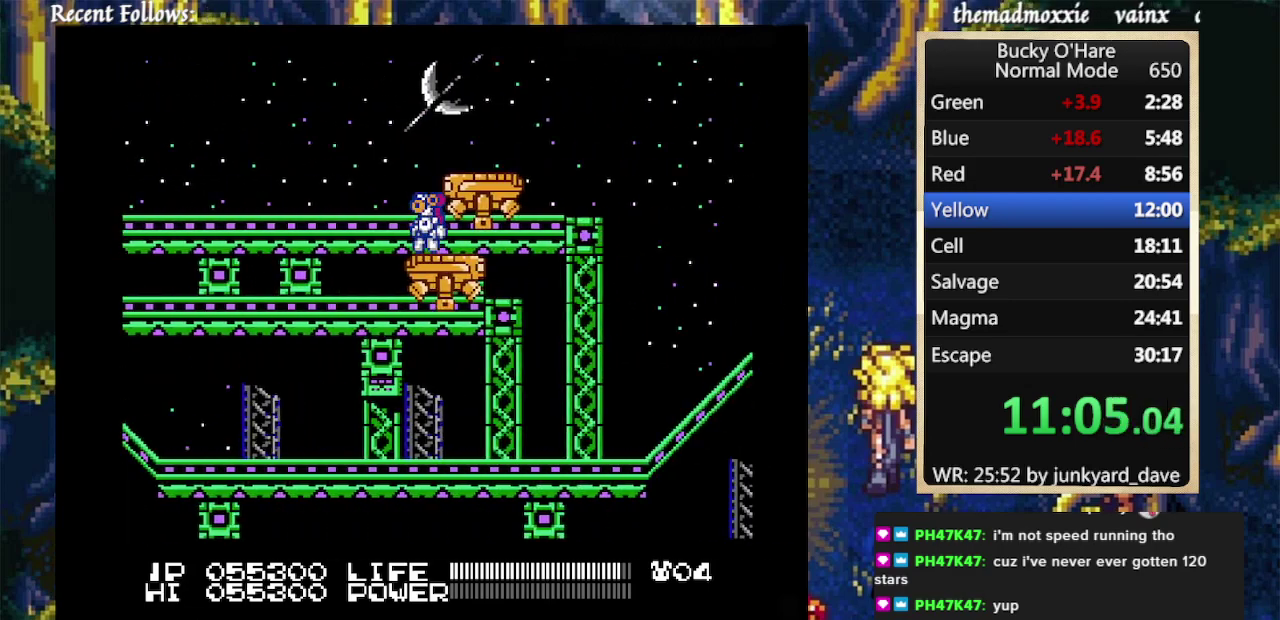
{"buttons": [], "events": [[33, "A", "down"], [33, "DPAD_RIGHT", "down"], [167, "A", "up"], [200, "DPAD_RIGHT", "up"]]}
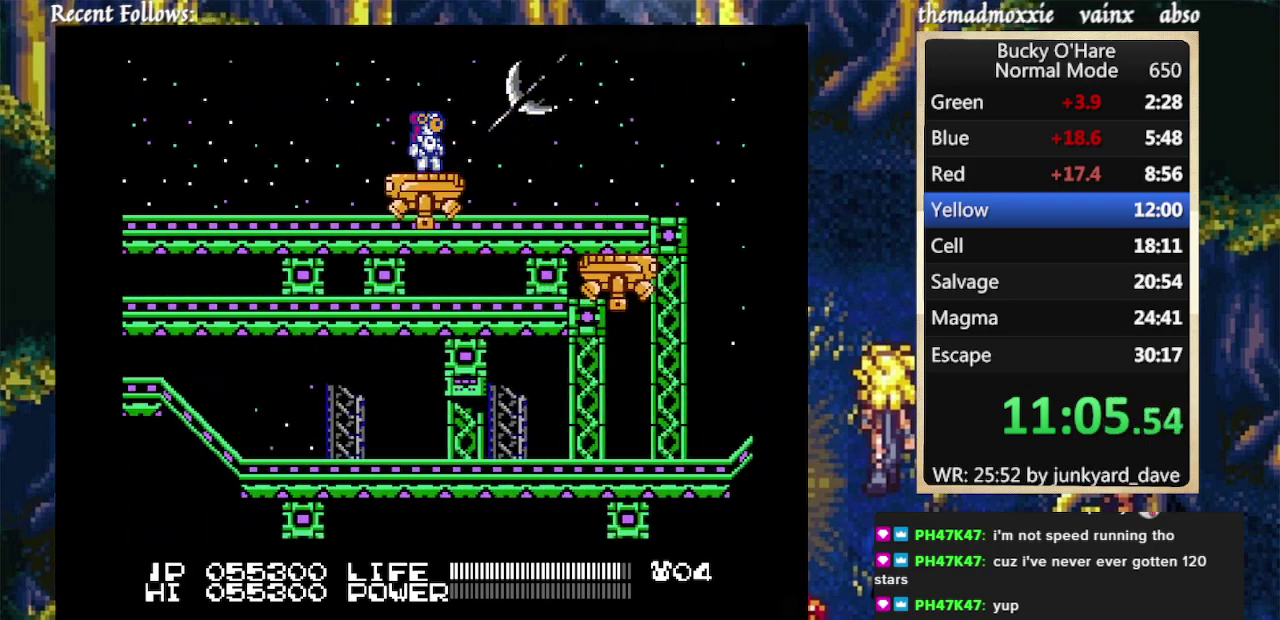
{"buttons": [], "events": [[333, "DPAD_RIGHT", "down"], [400, "DPAD_RIGHT", "up"]]}
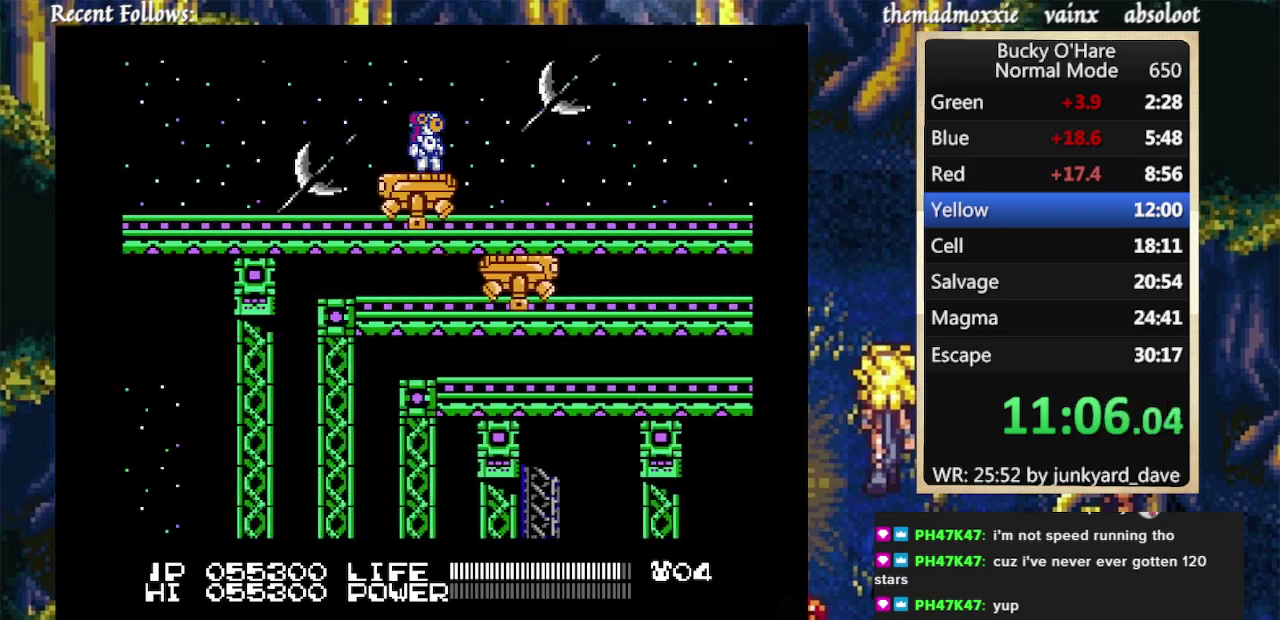
{"buttons": [], "events": []}
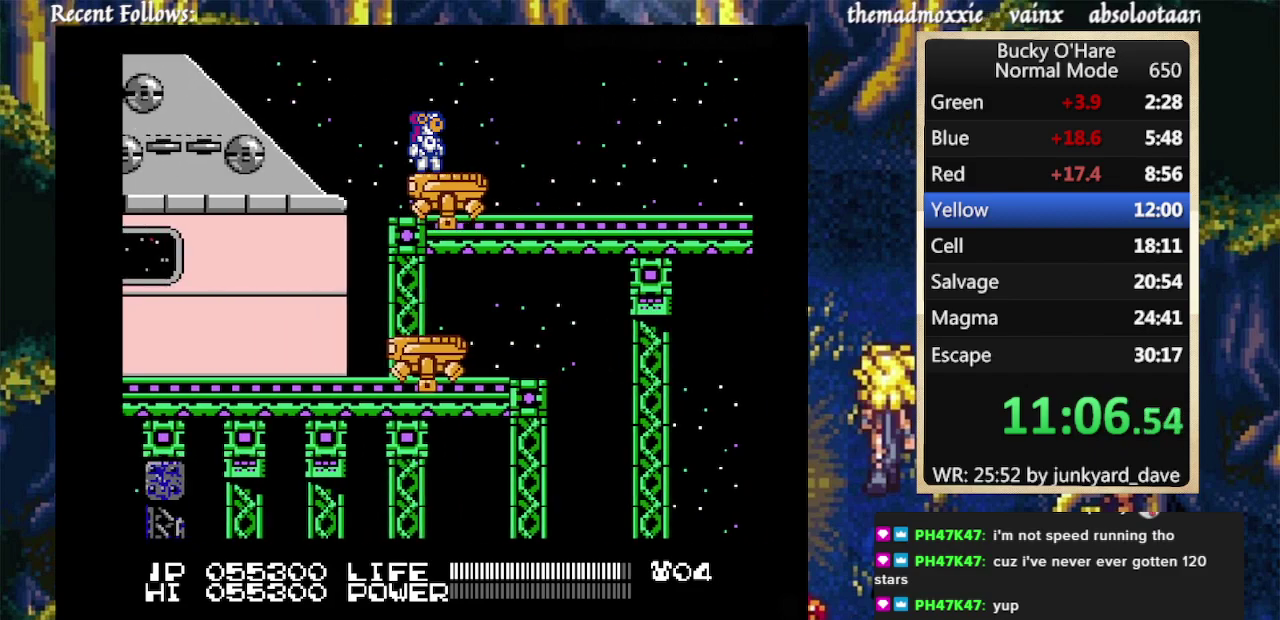
{"buttons": ["DPAD_LEFT"], "events": [[100, "A", "down"], [100, "DPAD_RIGHT", "down"], [200, "A", "up"], [300, "DPAD_RIGHT", "up"], [500, "DPAD_LEFT", "down"]]}
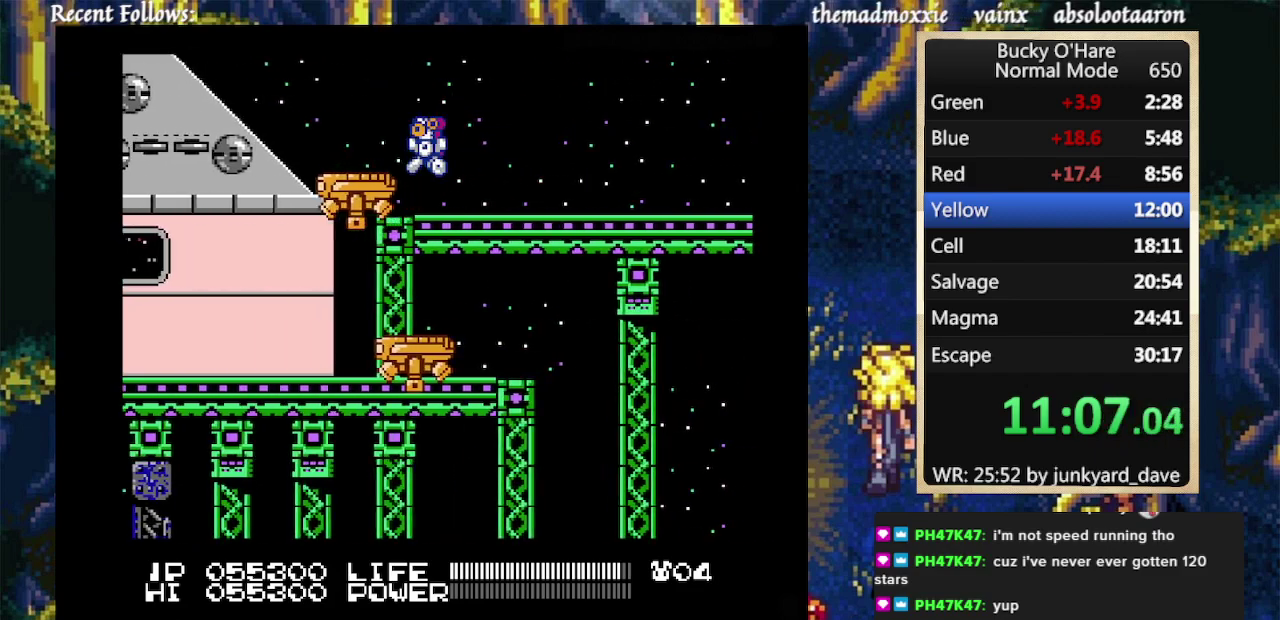
{"buttons": [], "events": [[100, "DPAD_LEFT", "up"]]}